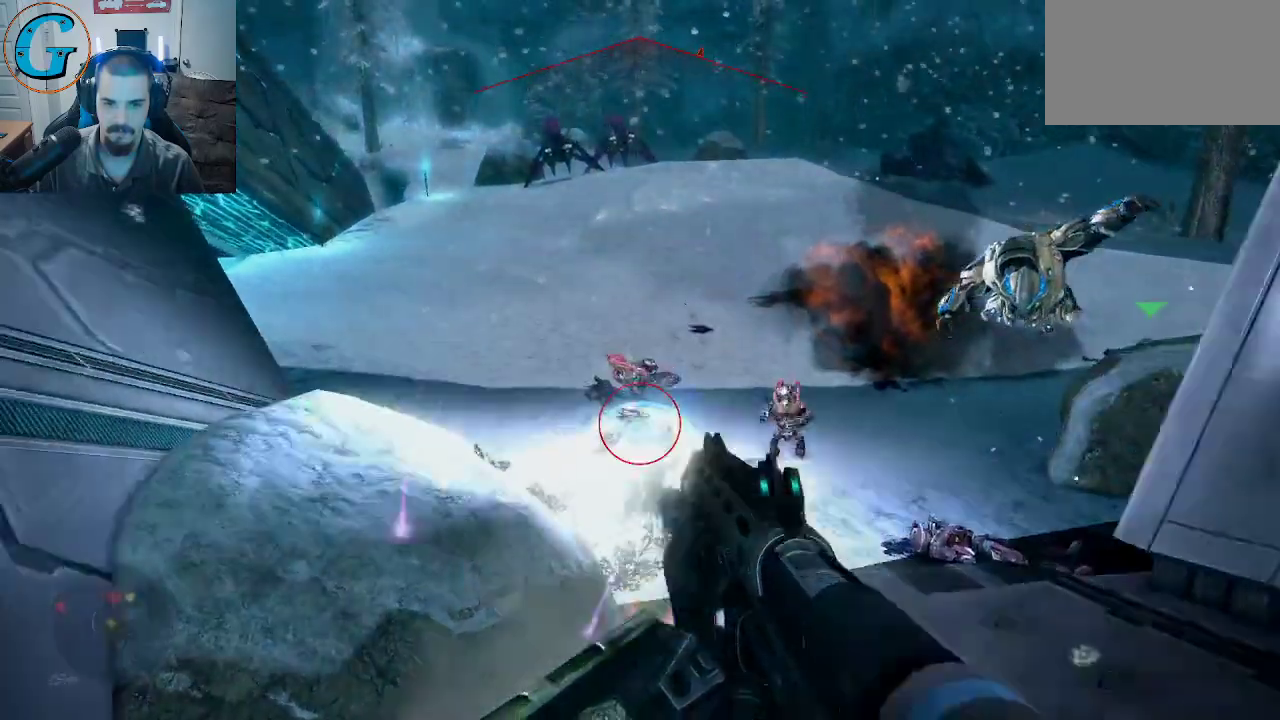
Gameplay with keyboard and mouse; each line is a JSON object with the keys and mouse buttons held at the frame after it. "events" lists presses ("down") and releases ("up") of "1", "2", "3", "4", "5", "a", "alt", "c", "caps_lock", "ctrl", "d", "e", "f", "g", "q", "r", "s", "shift", "space", "t", "tab", "v", "w", "x", "z", "mouse_left", "mouse_wheel" and "mouse_right" between this image and that frame as [ms after this image, input, new state], when the widget could be followed in between. "mouse_left", "mouse_wheel", "mouse_right" = the "left", "wheel", "right" buttons of the "mouse" list. No other keys are recorded. "wheel" means that the mouse wheel is clicked or scrolled. "mouse_move" is the direction in which the mouse moves at that frame (one of eight, or "still"), when it could be read.
{"keys": ["w"], "mouse": [], "mouse_move": "still", "events": [[83, "mouse_left", "up"]]}
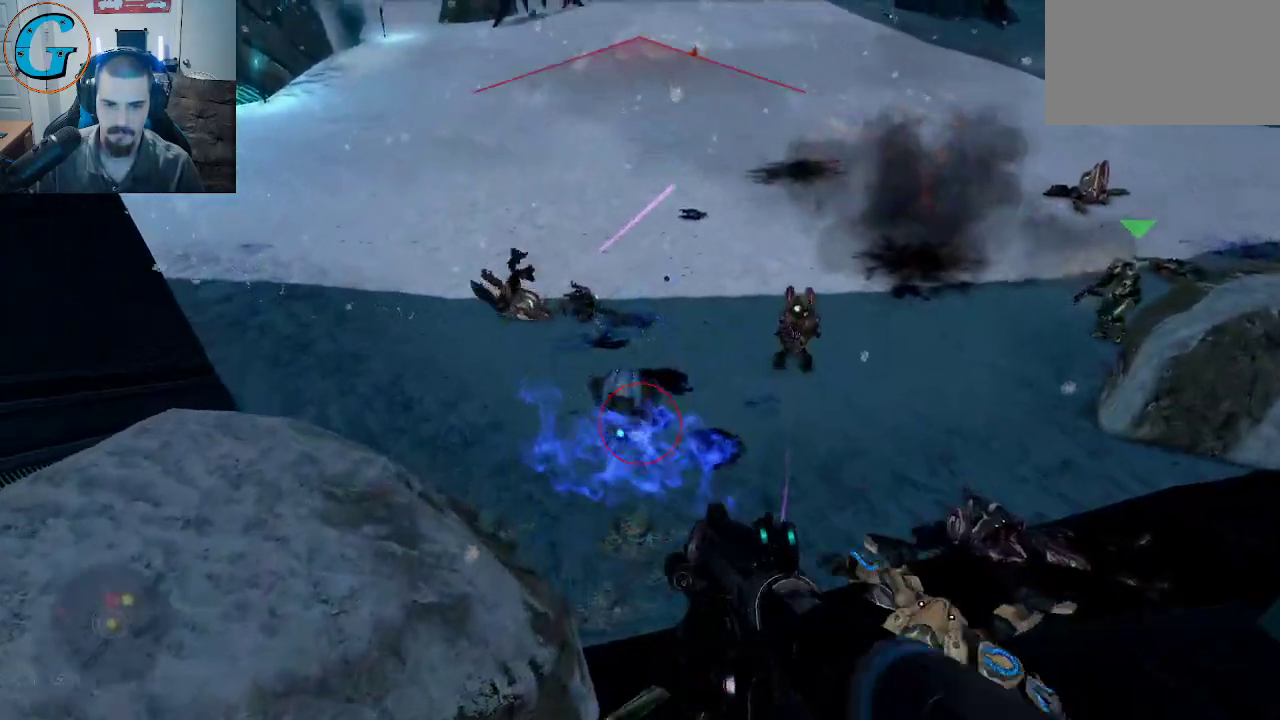
{"keys": ["w"], "mouse": [], "mouse_move": "still", "events": [[333, "mouse_left", "down"], [467, "mouse_left", "up"]]}
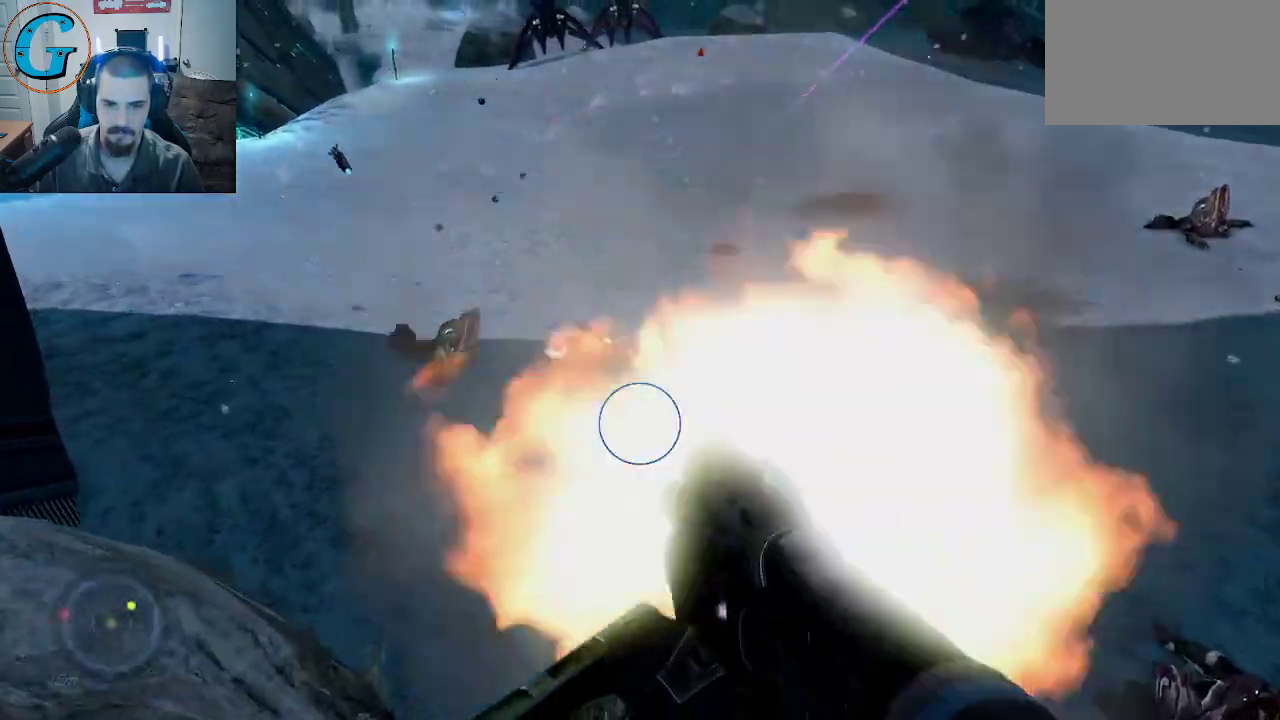
{"keys": ["d", "w"], "mouse": [], "mouse_move": "still", "events": [[100, "w", "up"], [383, "d", "down"], [483, "w", "down"]]}
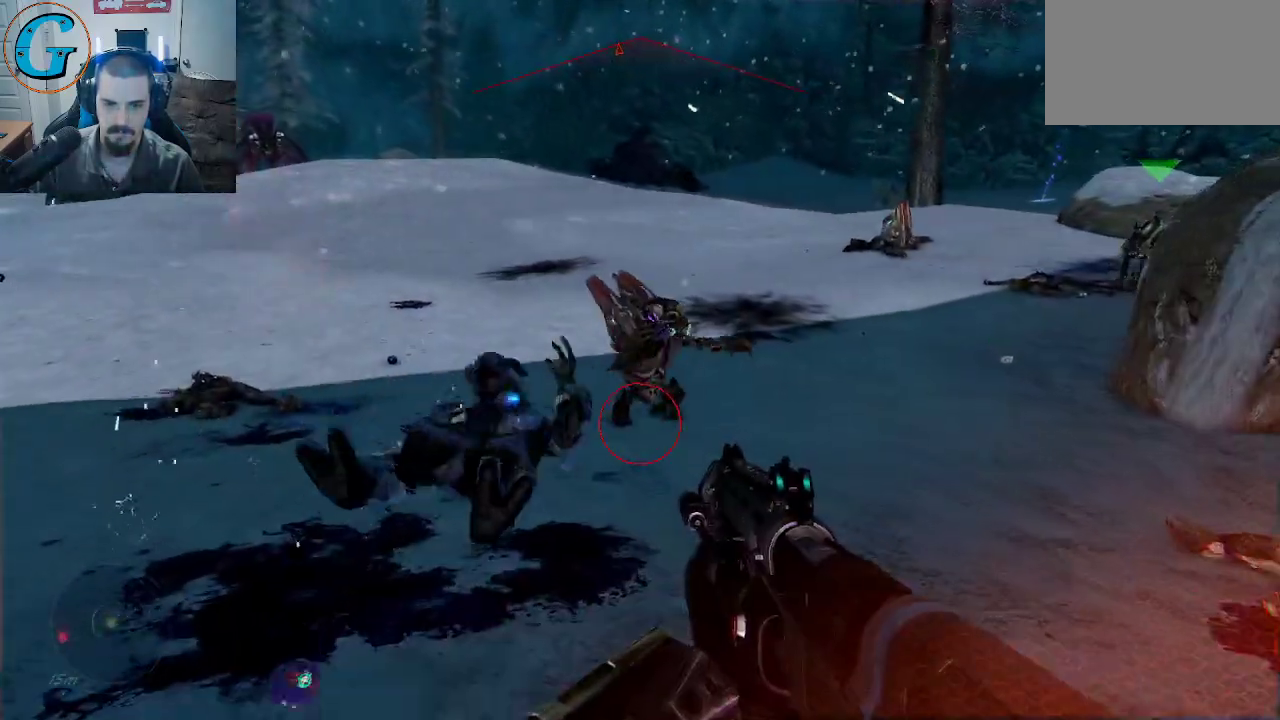
{"keys": ["w"], "mouse": ["left"], "mouse_move": "right", "events": [[83, "d", "up"], [450, "mouse_left", "down"]]}
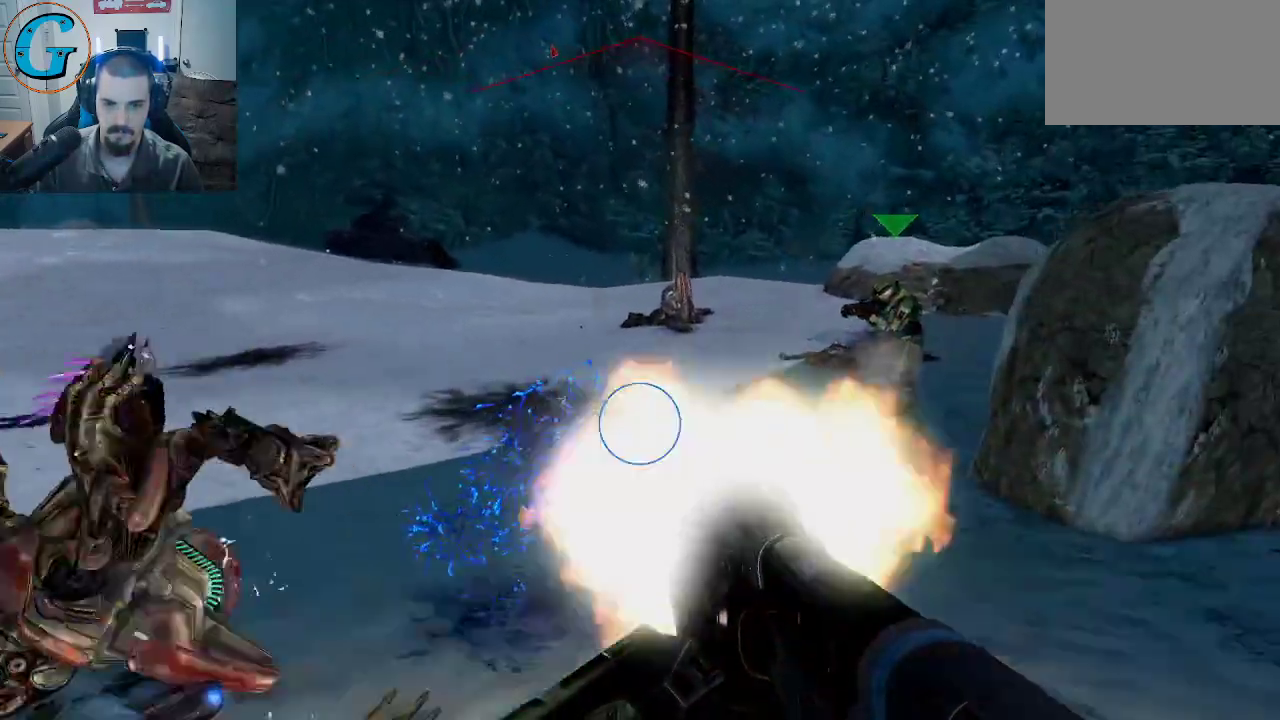
{"keys": ["d", "s"], "mouse": [], "mouse_move": "up", "events": [[50, "w", "up"], [100, "mouse_left", "up"], [183, "s", "down"], [367, "d", "down"]]}
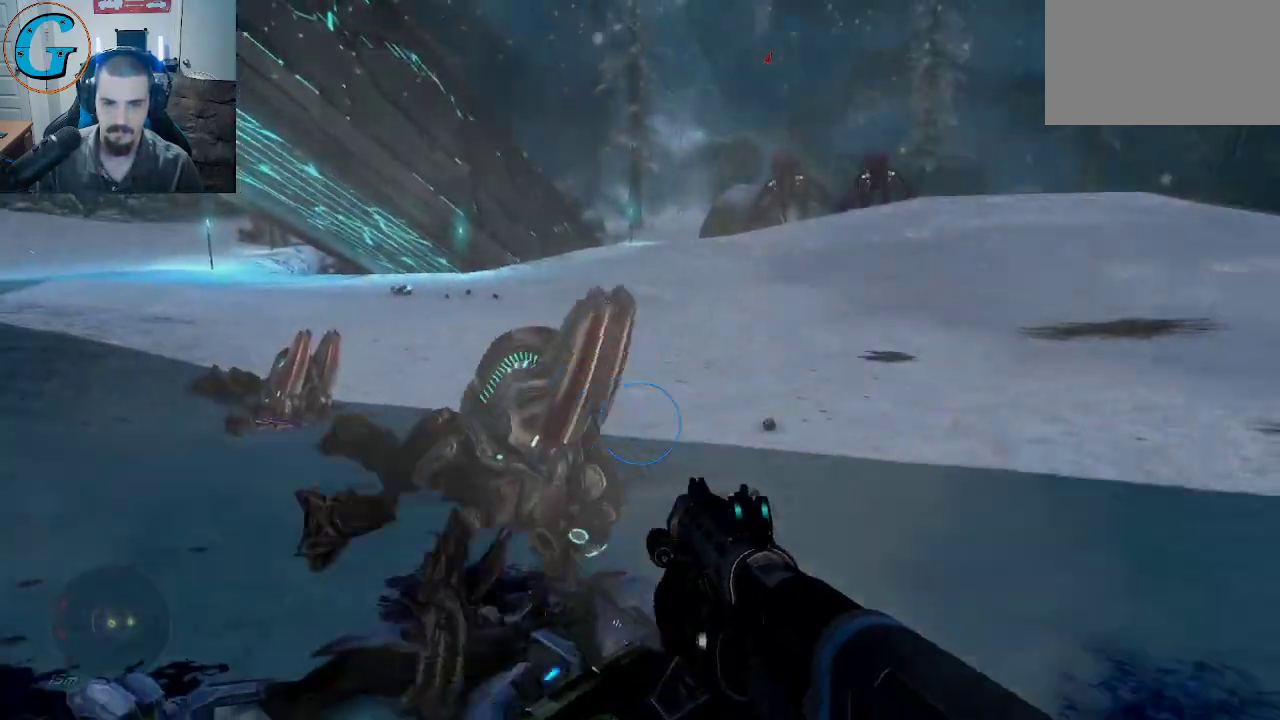
{"keys": ["a", "s"], "mouse": [], "mouse_move": "still", "events": [[17, "d", "up"], [150, "r", "down"], [250, "r", "up"], [483, "a", "down"]]}
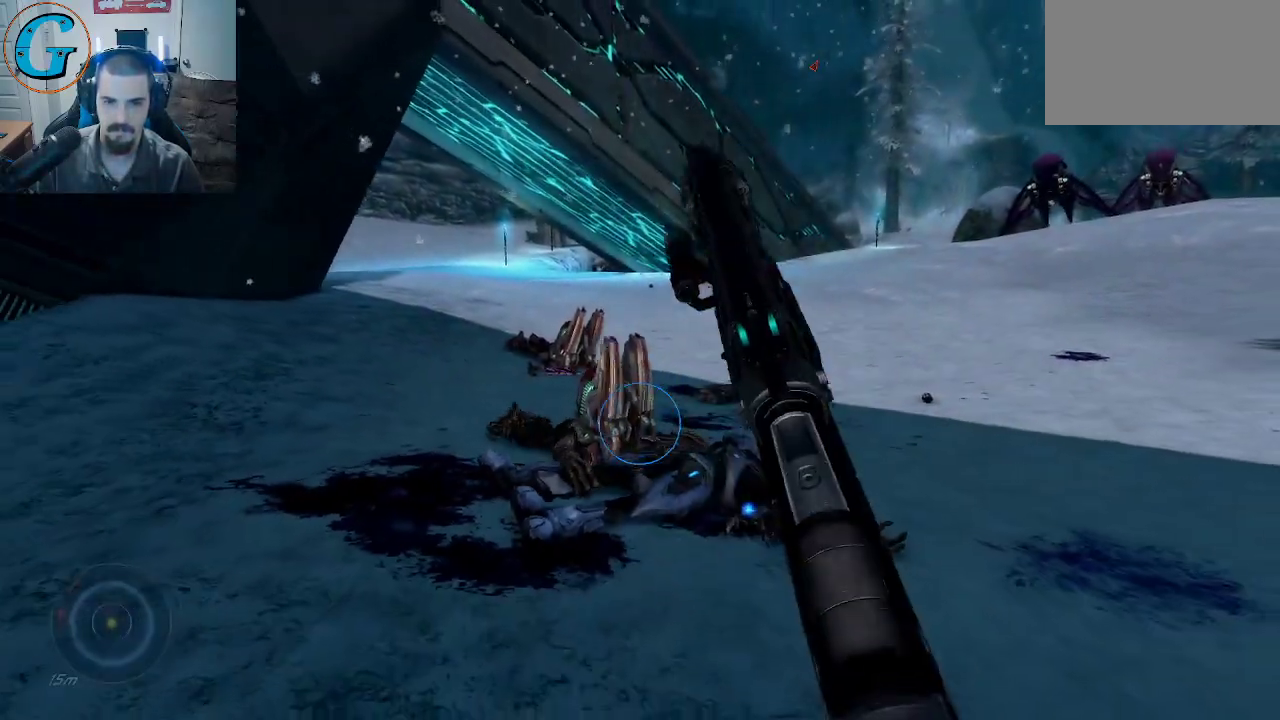
{"keys": ["a", "s"], "mouse": [], "mouse_move": "right", "events": []}
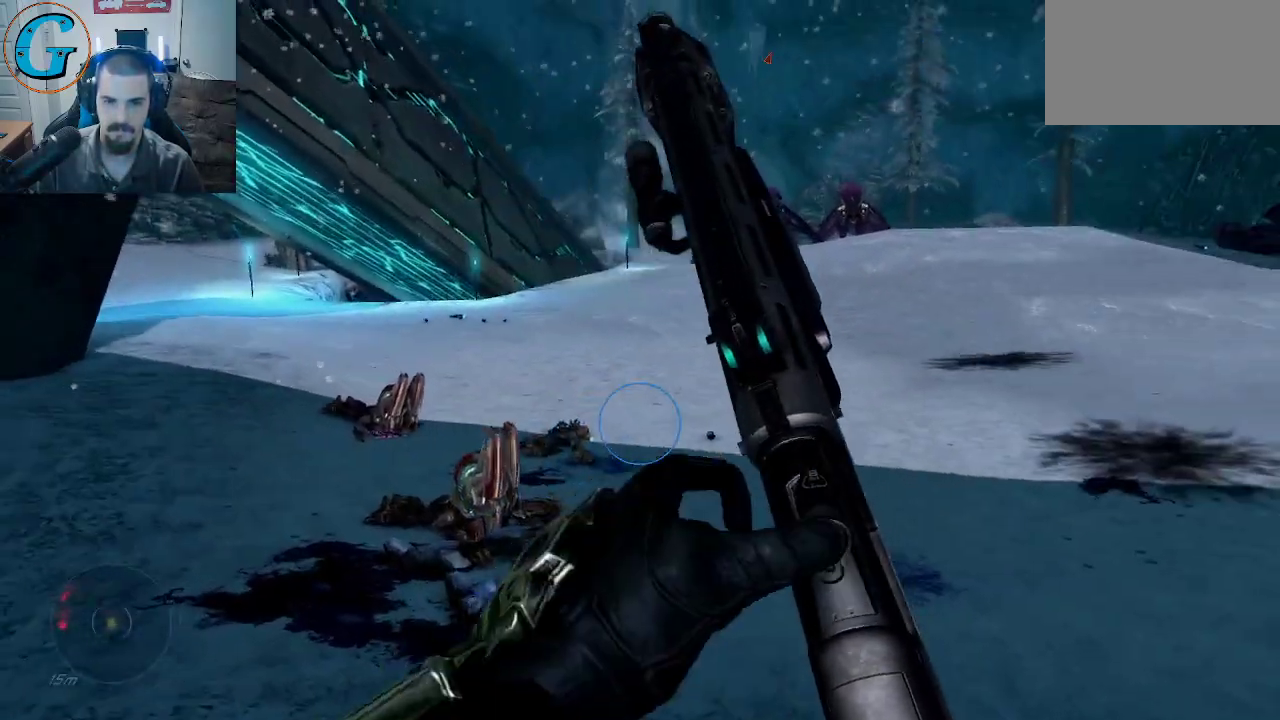
{"keys": ["a"], "mouse": [], "mouse_move": "still", "events": [[467, "s", "up"]]}
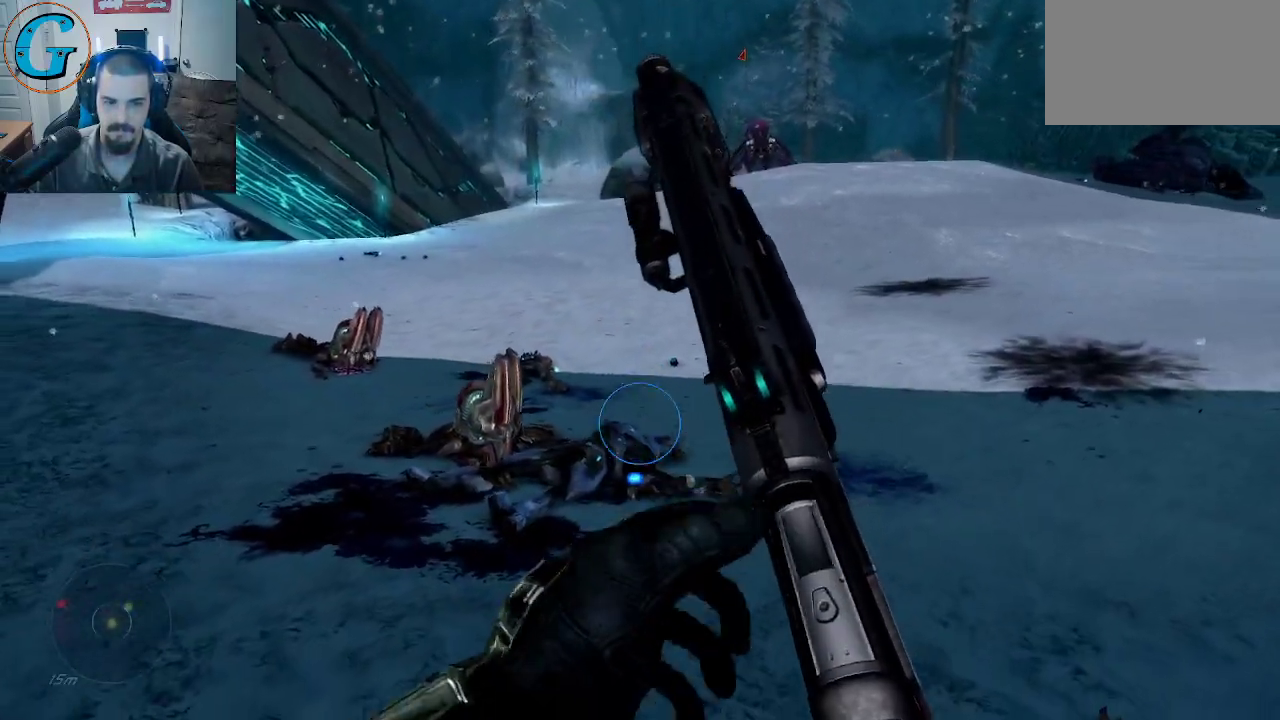
{"keys": [], "mouse": [], "mouse_move": "right", "events": [[100, "w", "down"], [300, "w", "up"], [333, "a", "up"]]}
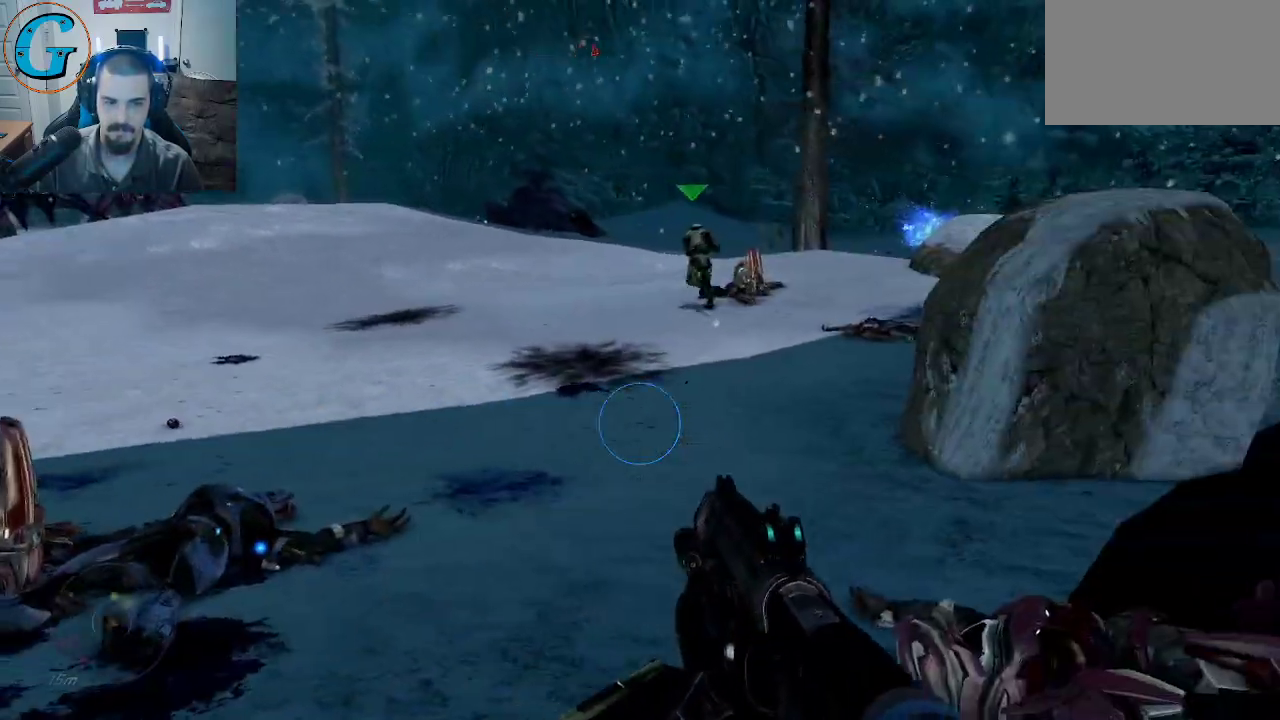
{"keys": ["d"], "mouse": [], "mouse_move": "left", "events": [[400, "d", "down"]]}
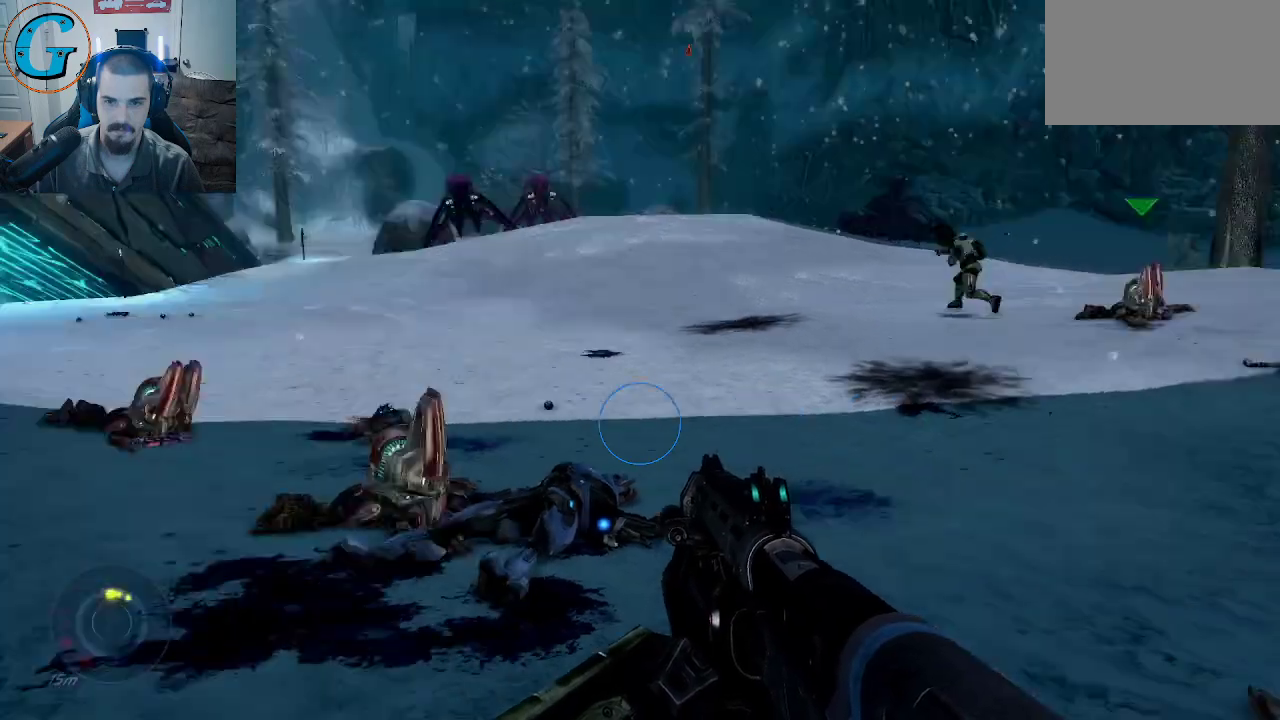
{"keys": ["shift", "w"], "mouse": [], "mouse_move": "up-right", "events": [[50, "w", "down"], [133, "shift", "down"], [283, "d", "up"]]}
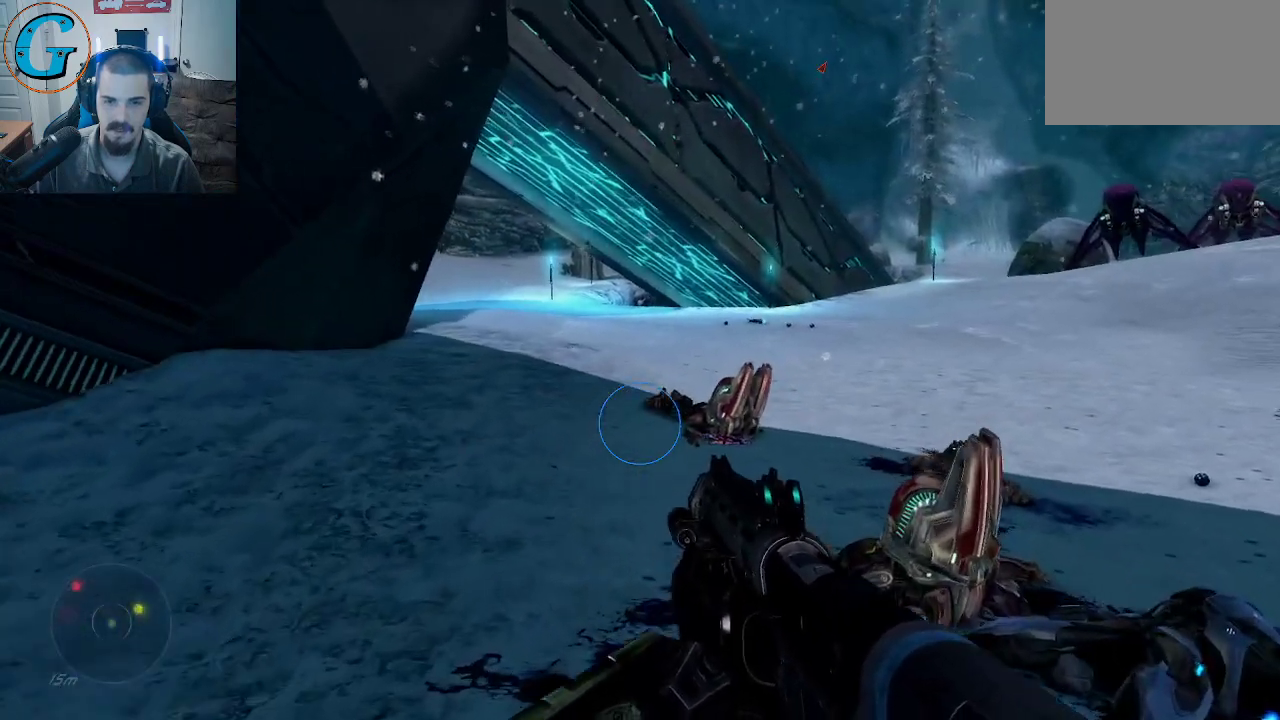
{"keys": ["shift", "w"], "mouse": [], "mouse_move": "right", "events": [[150, "d", "down"], [383, "d", "up"]]}
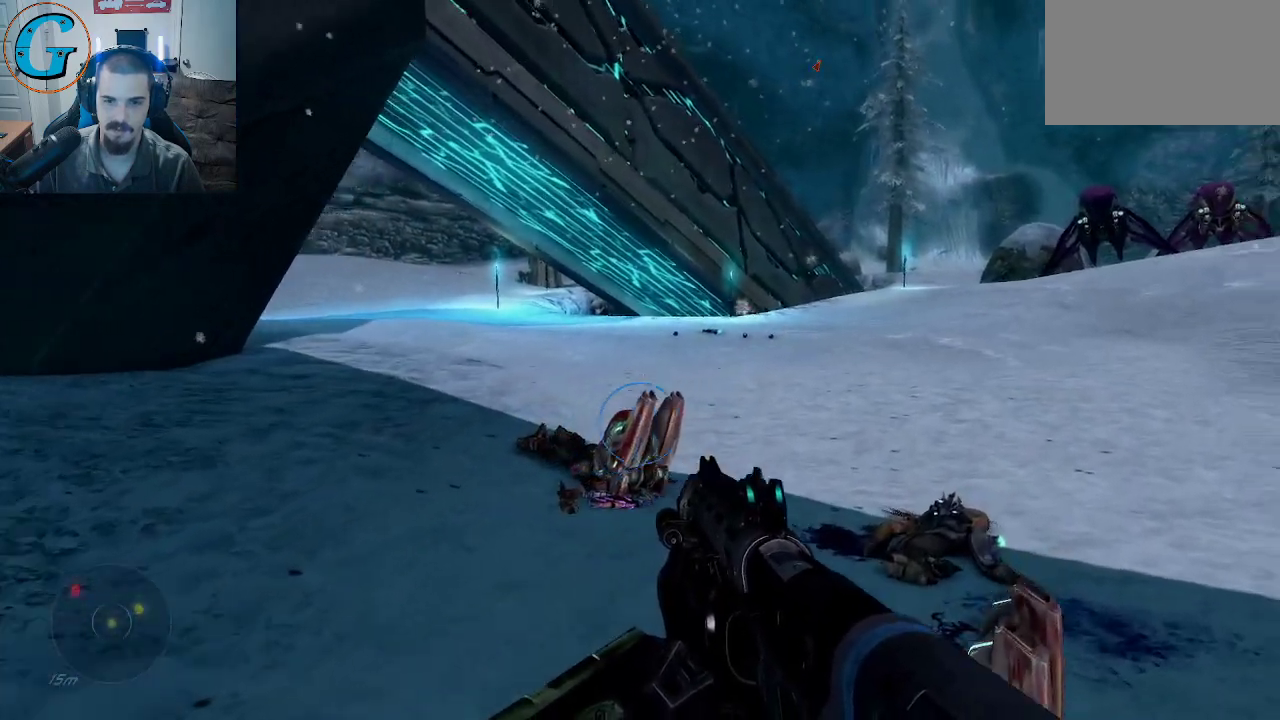
{"keys": ["a", "shift", "w"], "mouse": [], "mouse_move": "still", "events": [[167, "a", "down"]]}
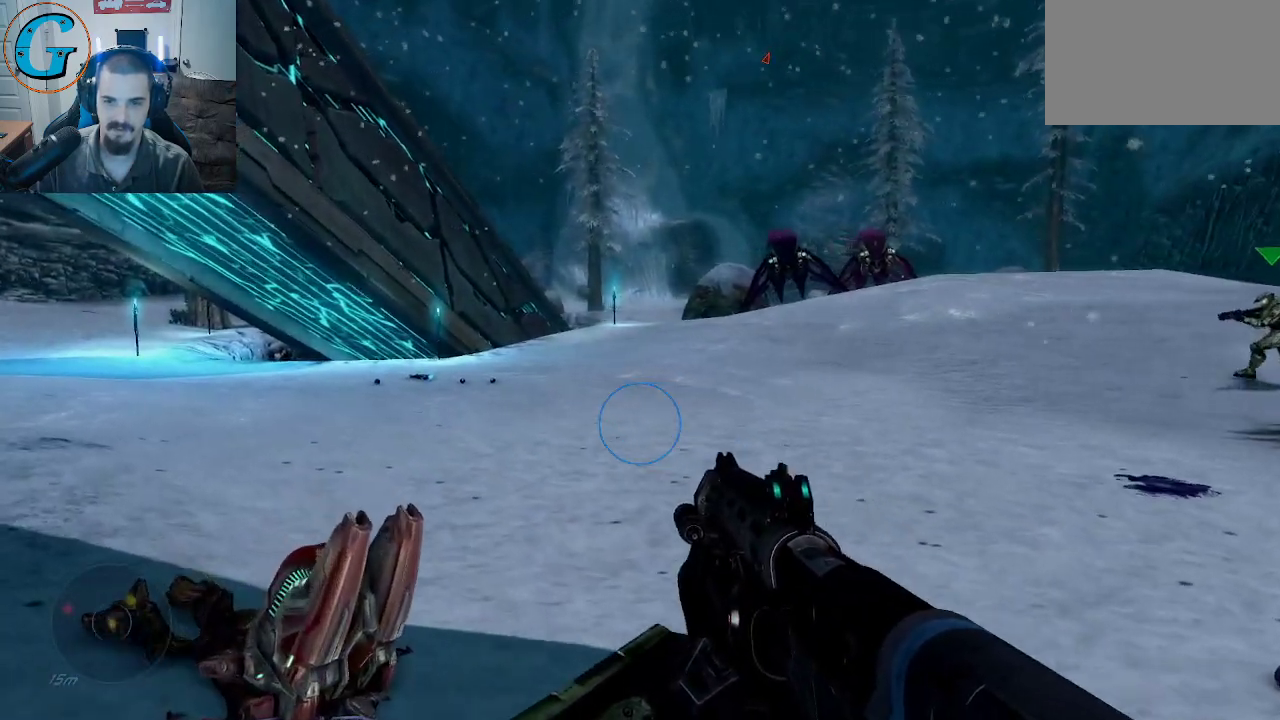
{"keys": ["shift", "w"], "mouse": [], "mouse_move": "down-left", "events": [[100, "a", "up"]]}
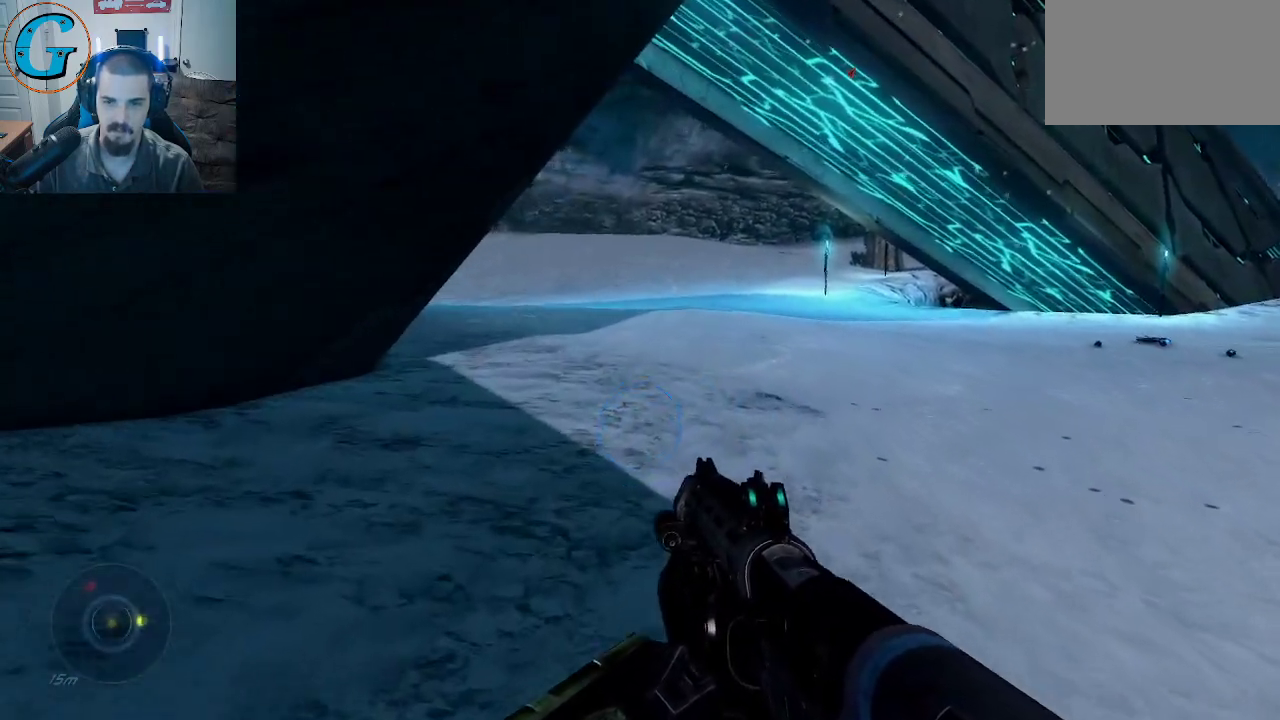
{"keys": ["d", "shift", "w"], "mouse": [], "mouse_move": "up-left", "events": [[350, "d", "down"]]}
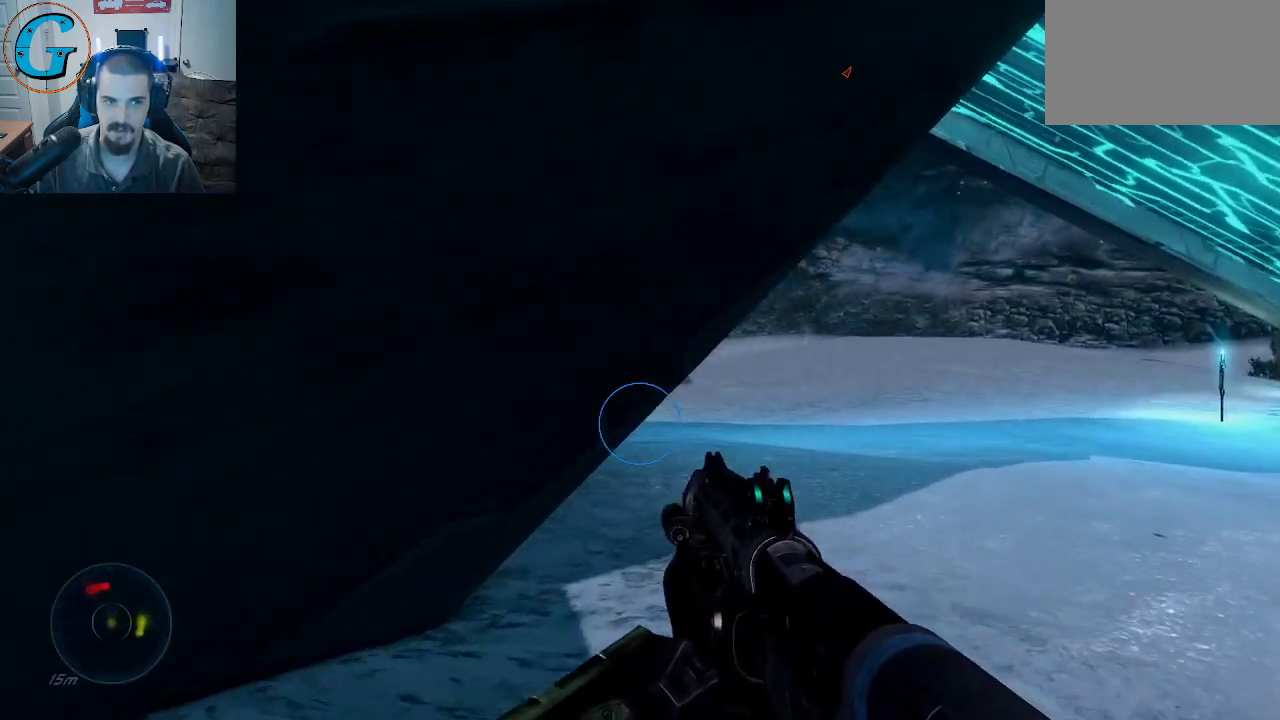
{"keys": ["shift", "w"], "mouse": [], "mouse_move": "up", "events": [[500, "d", "up"]]}
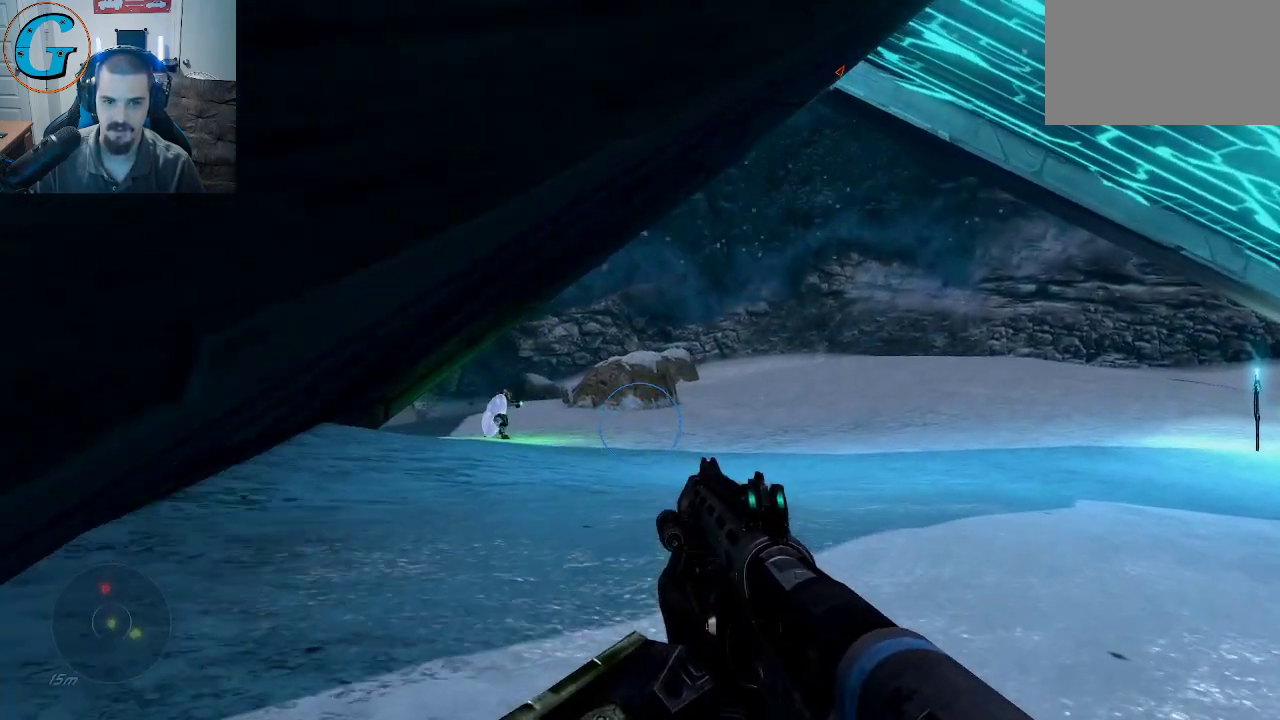
{"keys": ["shift", "w"], "mouse": [], "mouse_move": "still", "events": []}
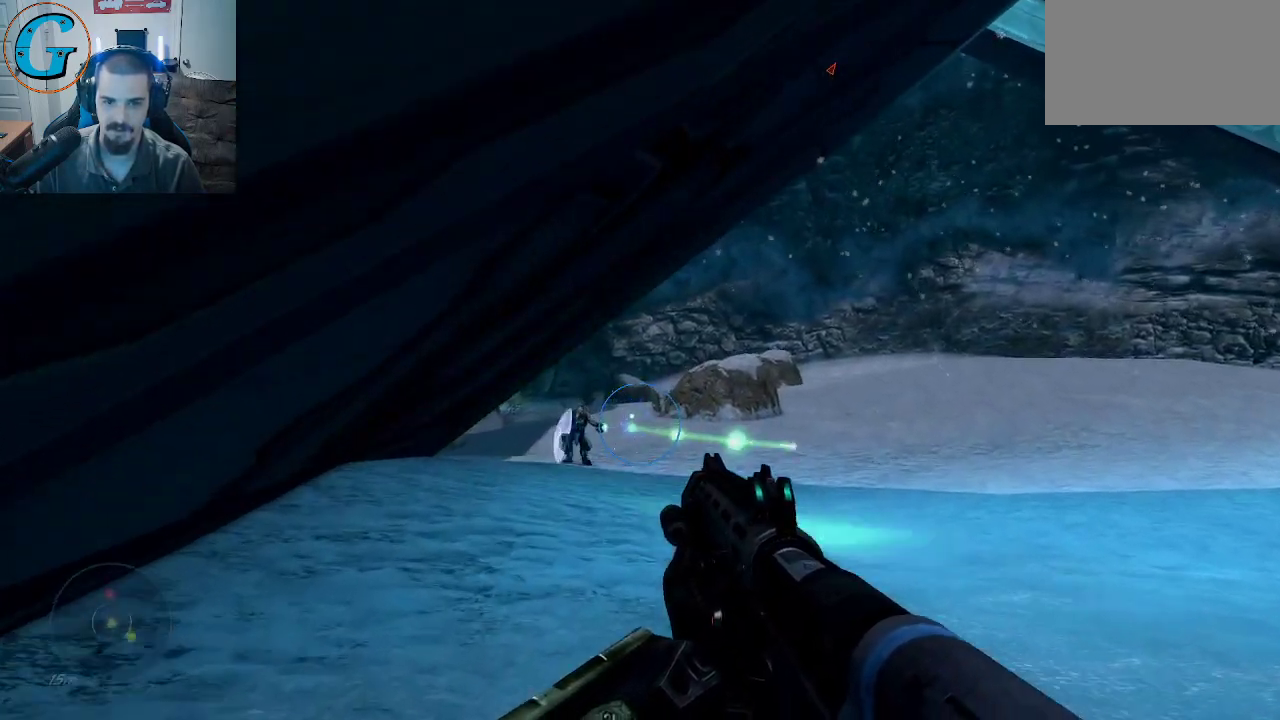
{"keys": ["shift", "w"], "mouse": [], "mouse_move": "still", "events": [[17, "d", "down"], [150, "w", "up"], [200, "d", "up"], [250, "a", "down"], [350, "w", "down"], [383, "a", "up"]]}
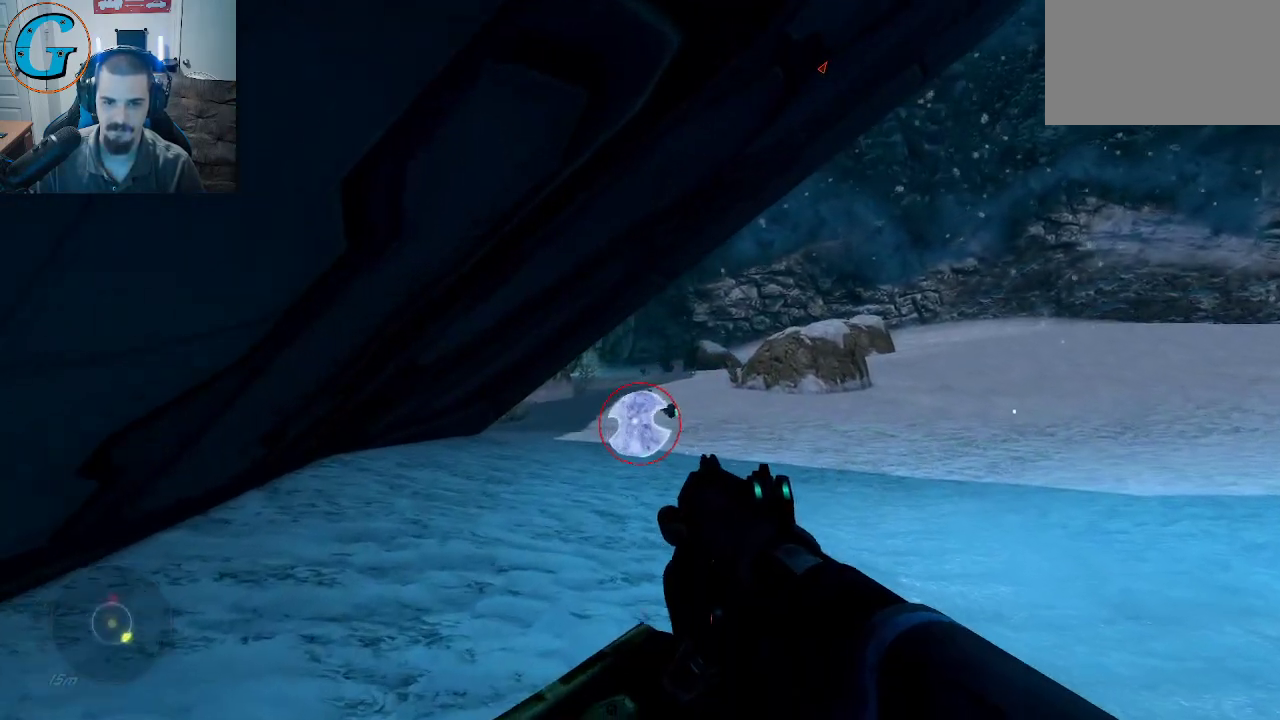
{"keys": ["d", "shift", "w"], "mouse": [], "mouse_move": "down", "events": [[117, "d", "down"], [317, "d", "up"], [500, "d", "down"]]}
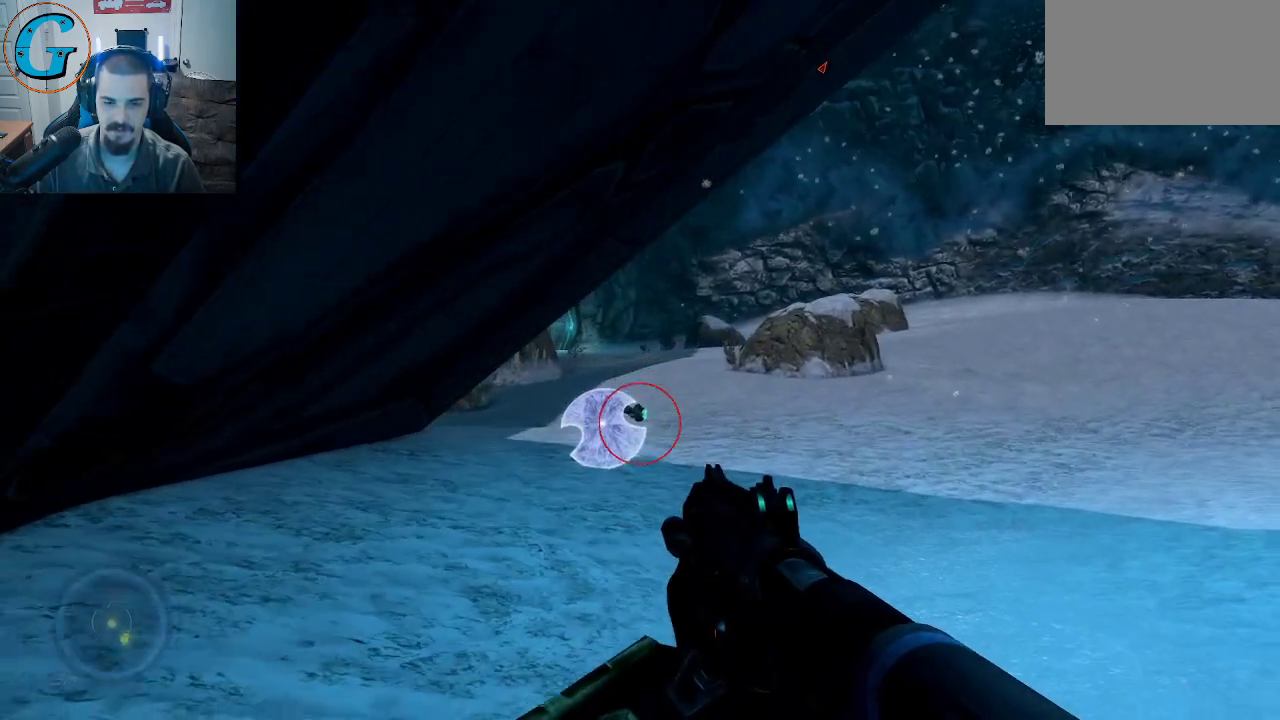
{"keys": ["d", "shift", "w"], "mouse": [], "mouse_move": "still", "events": [[183, "d", "up"], [417, "d", "down"]]}
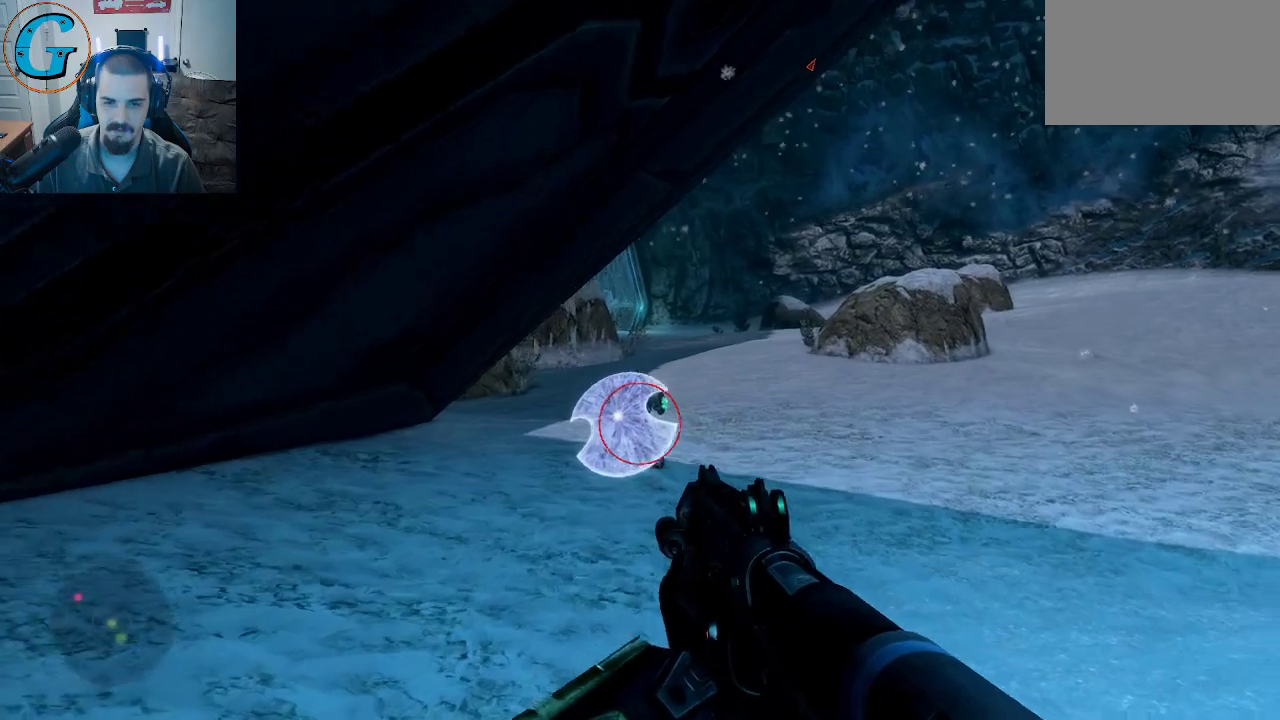
{"keys": ["d", "shift", "w"], "mouse": [], "mouse_move": "still", "events": [[100, "d", "up"], [250, "d", "down"]]}
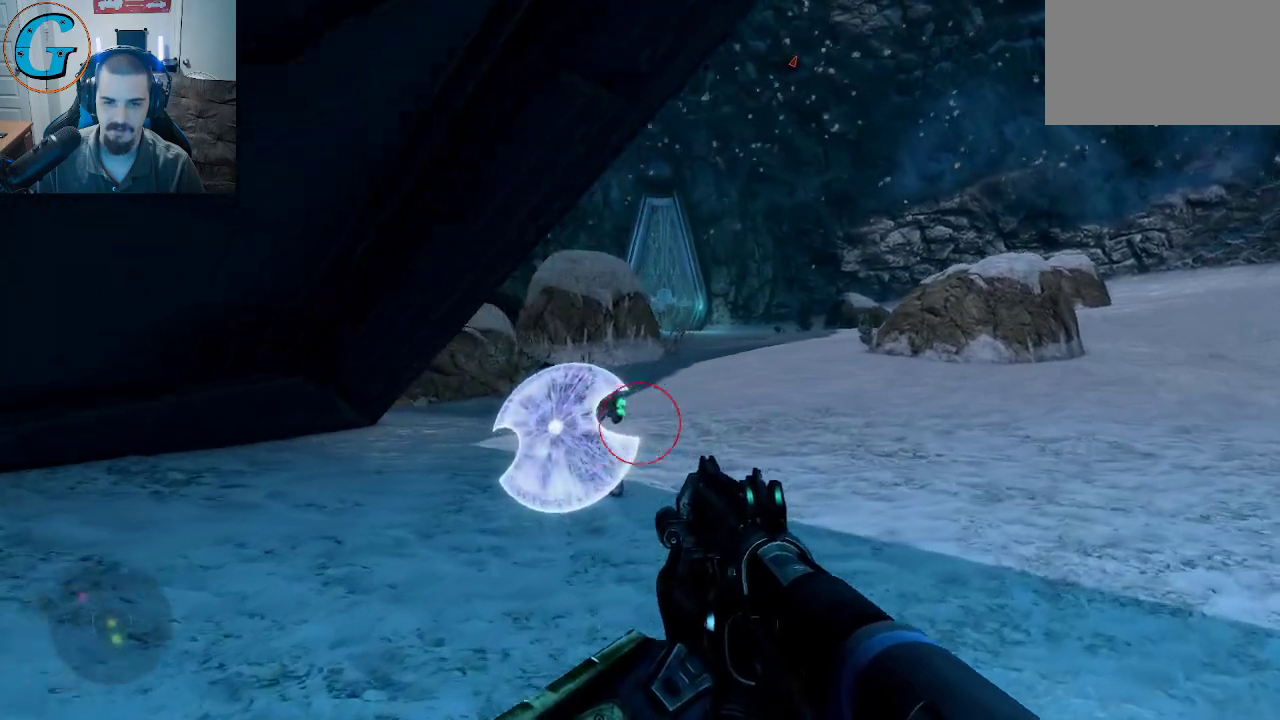
{"keys": ["d", "shift", "w"], "mouse": ["left"], "mouse_move": "still", "events": [[83, "d", "up"], [350, "d", "down"], [350, "mouse_left", "down"]]}
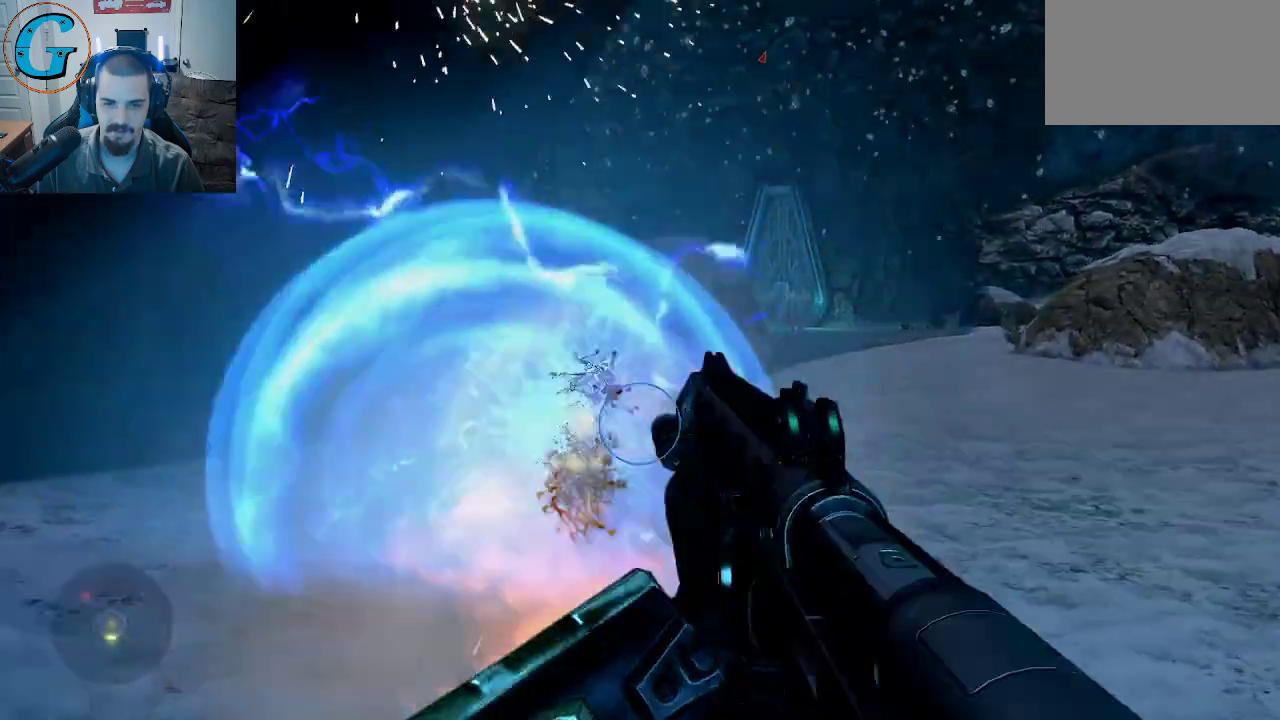
{"keys": ["shift", "w"], "mouse": [], "mouse_move": "still", "events": [[50, "mouse_left", "up"], [417, "d", "up"]]}
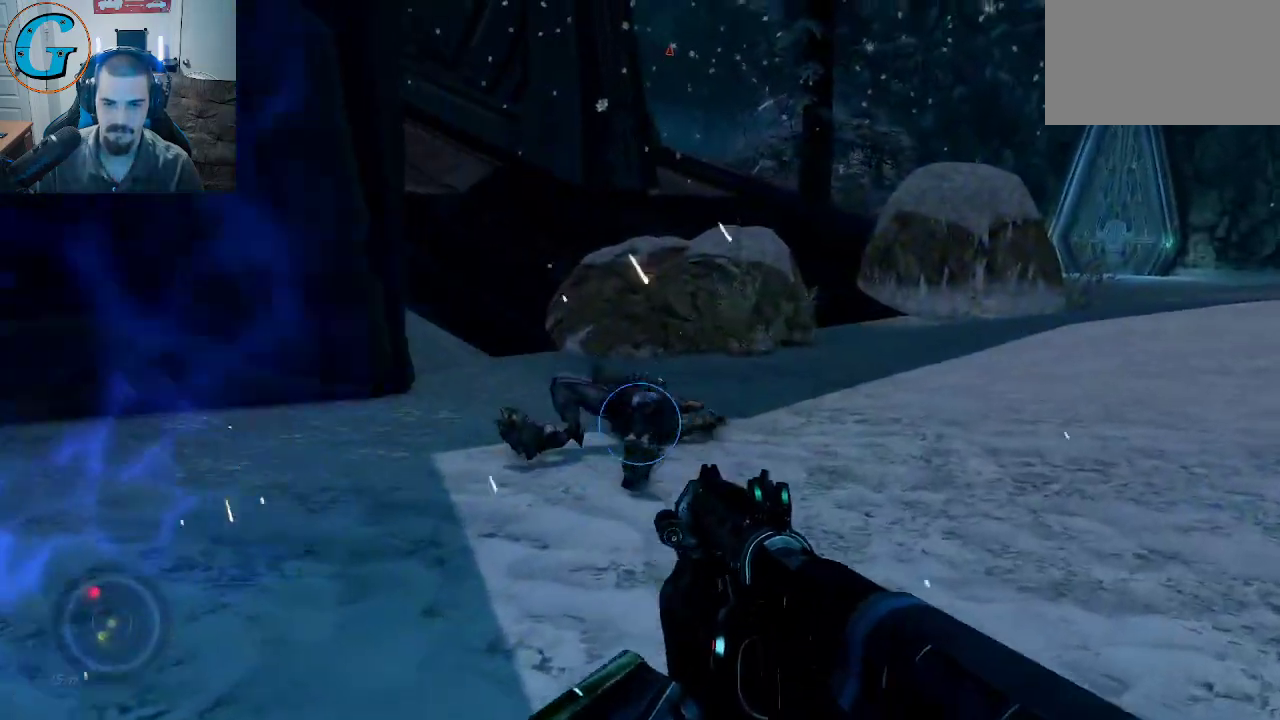
{"keys": ["shift", "w"], "mouse": [], "mouse_move": "still", "events": []}
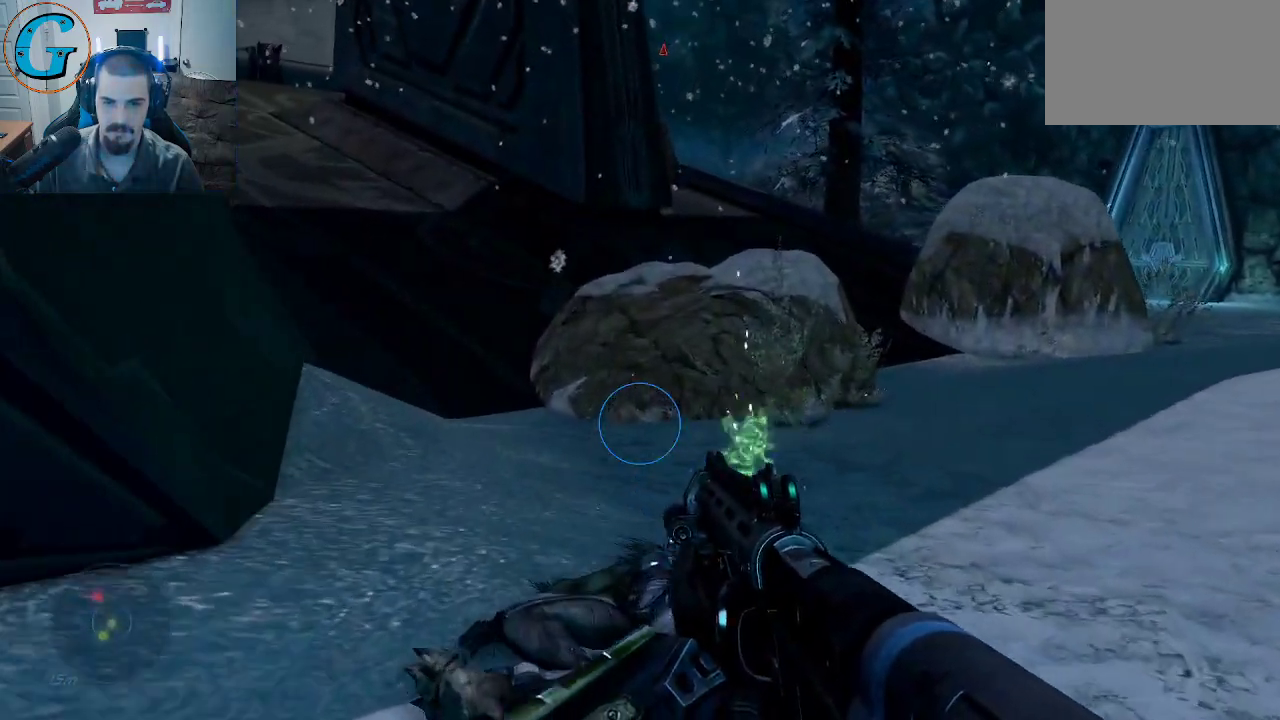
{"keys": ["shift", "w"], "mouse": [], "mouse_move": "left", "events": [[83, "d", "down"], [317, "d", "up"]]}
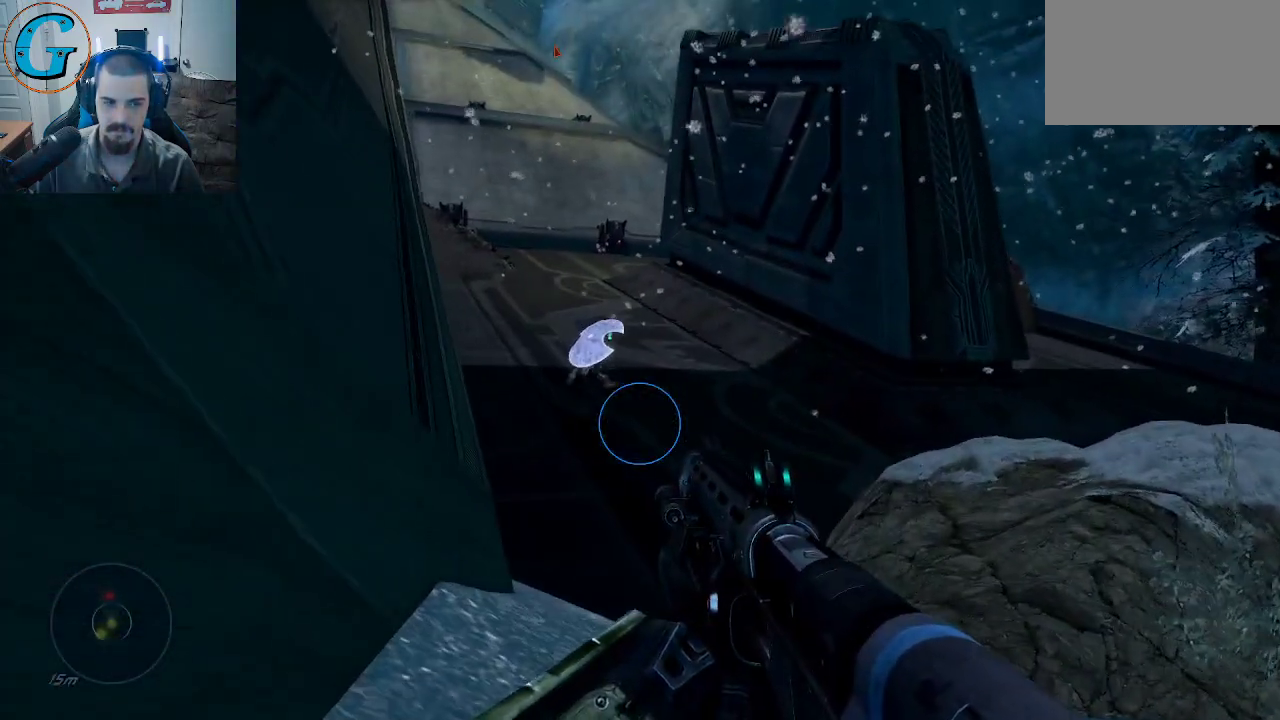
{"keys": ["shift", "w"], "mouse": [], "mouse_move": "still", "events": []}
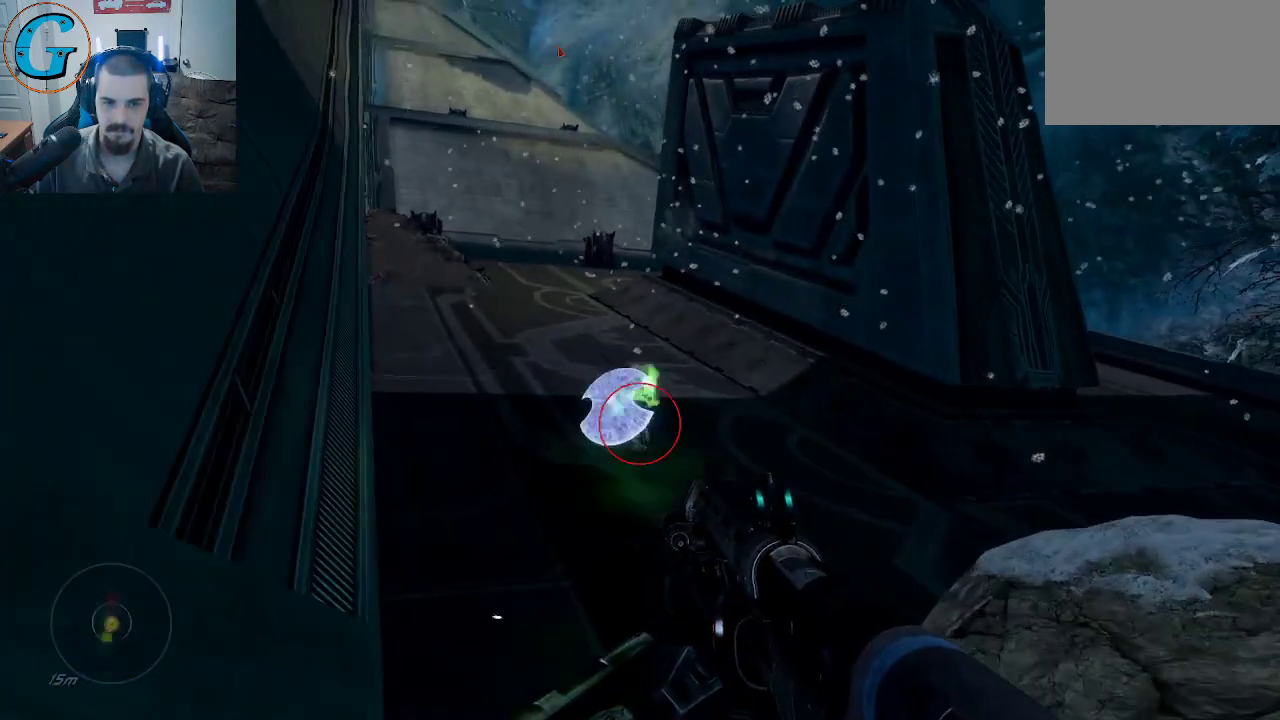
{"keys": ["shift", "w"], "mouse": [], "mouse_move": "still", "events": [[67, "d", "down"], [100, "d", "up"]]}
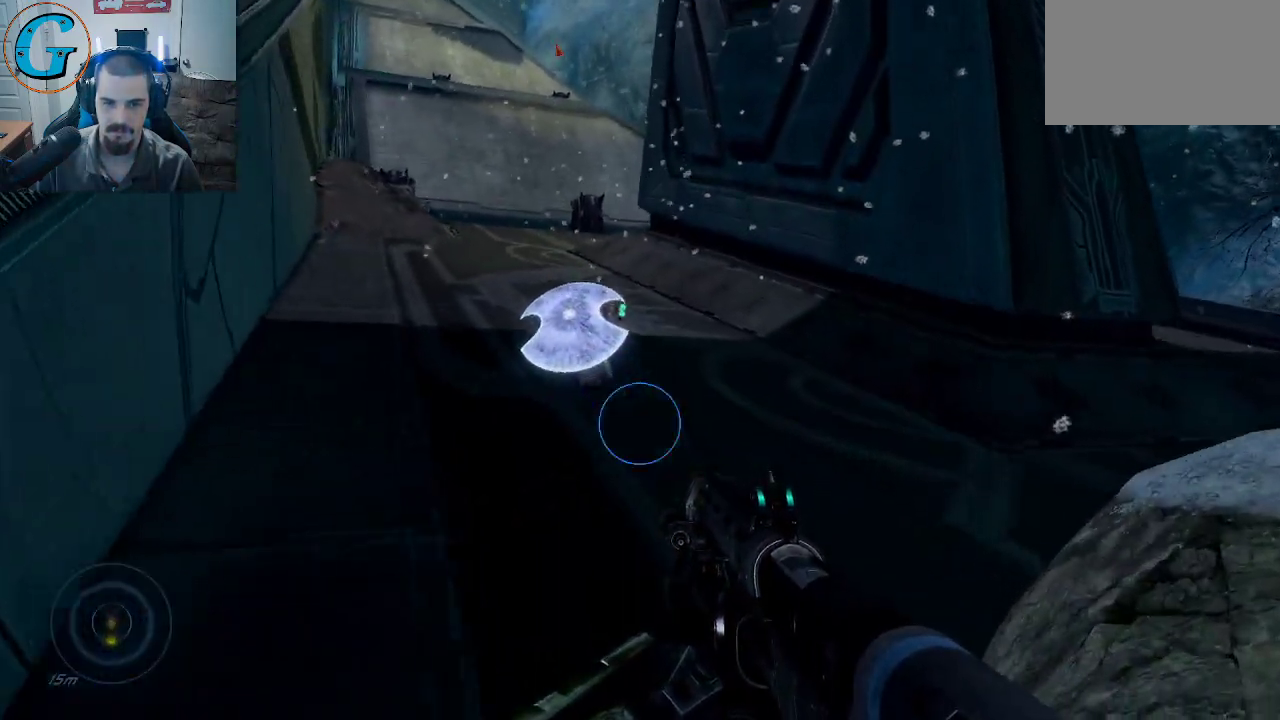
{"keys": ["shift", "w"], "mouse": [], "mouse_move": "left", "events": []}
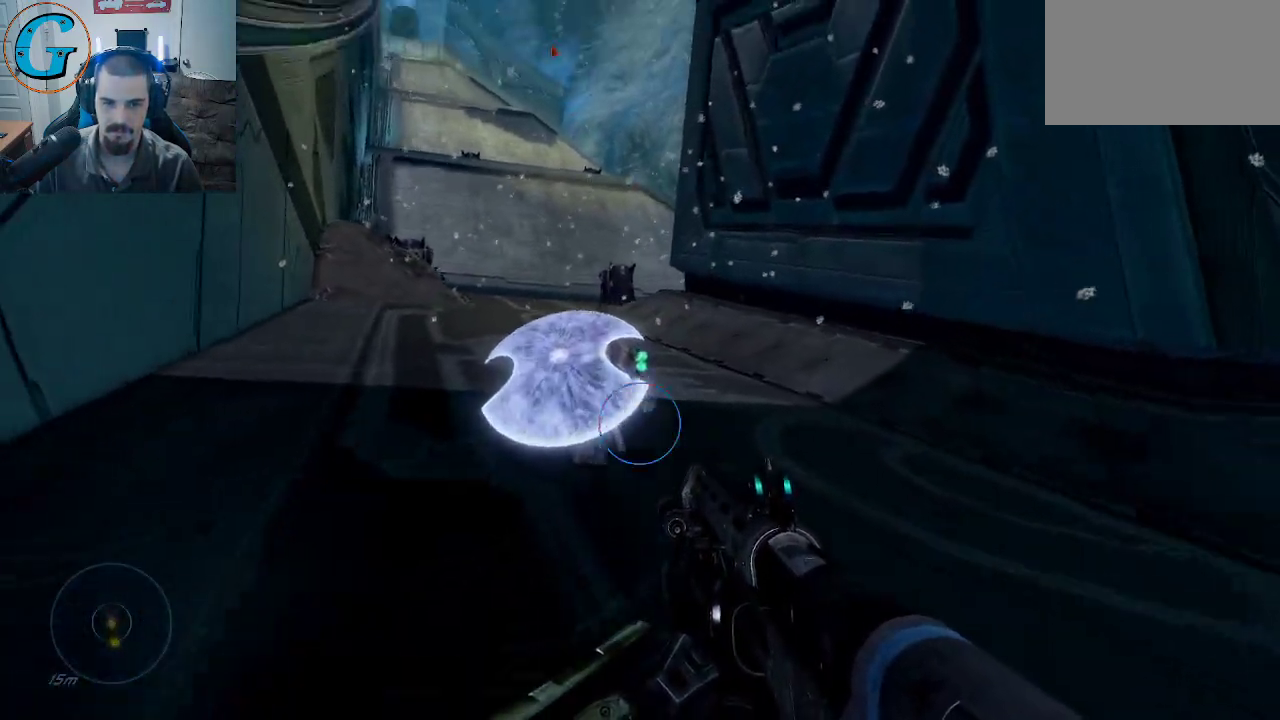
{"keys": ["shift", "w"], "mouse": [], "mouse_move": "right", "events": [[333, "mouse_left", "down"], [467, "mouse_left", "up"]]}
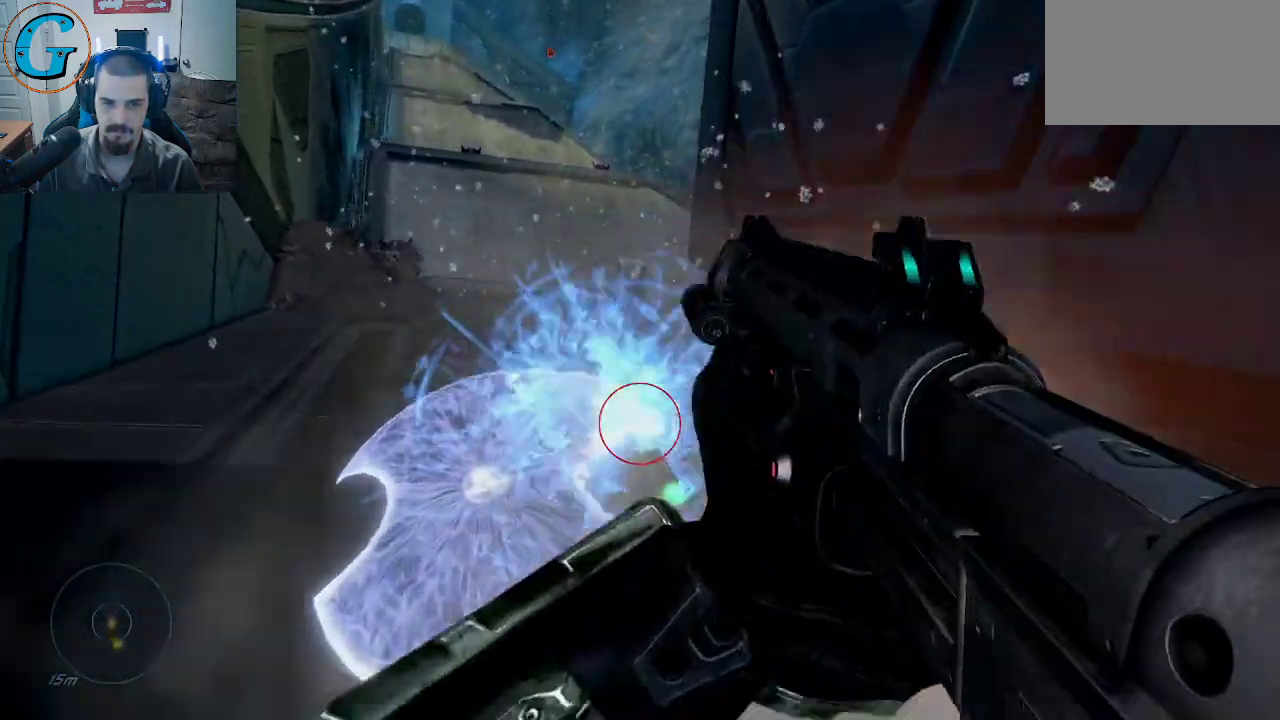
{"keys": [], "mouse": [], "mouse_move": "down", "events": [[300, "q", "down"], [350, "shift", "up"], [350, "w", "up"], [483, "q", "up"]]}